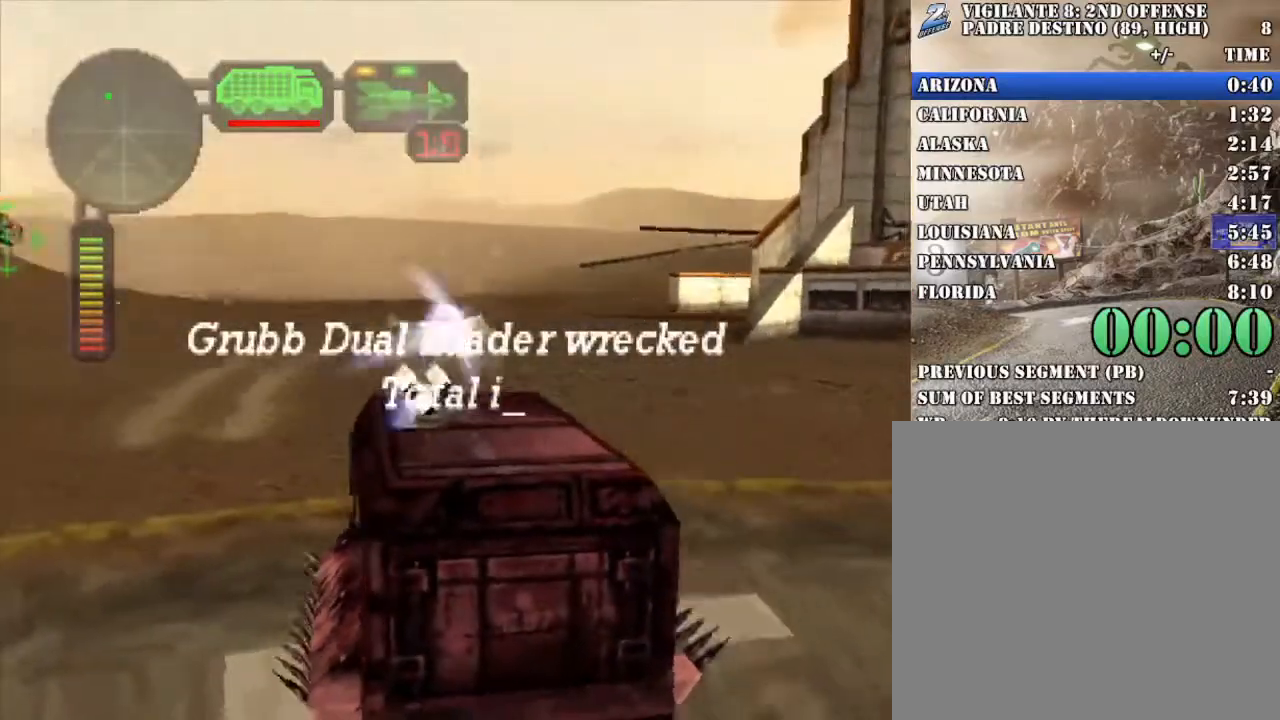
Gameplay with a controller (Xbox layout); each line is a JSON object with the inputs held at the frame after it. "events" lists button and stick changes between this image and that frame as [ms after this image, input, new state], when the widget could be followed in between. Not read: L1 R1.
{"buttons": ["R2"], "left_stick": "center", "right_stick": "center", "events": [[101, "left_stick", "up-left"], [285, "left_stick", "center"]]}
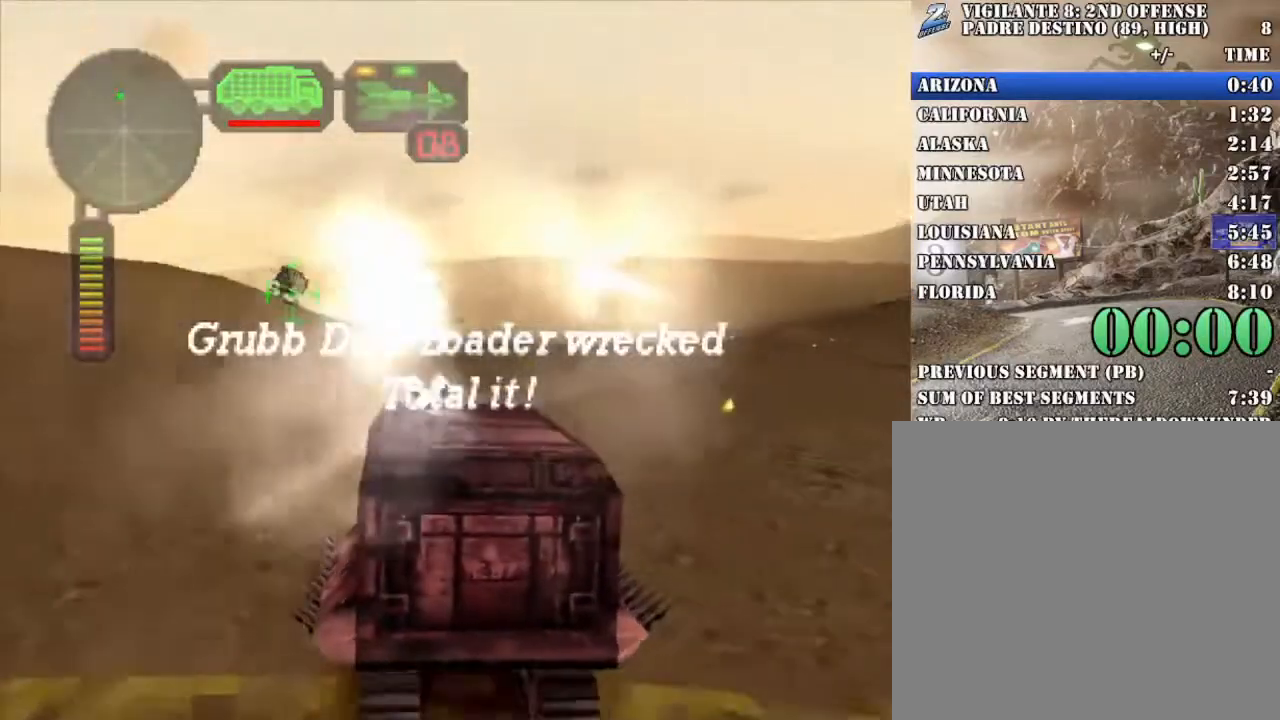
{"buttons": [], "left_stick": "center", "right_stick": "center", "events": [[368, "R2", "up"]]}
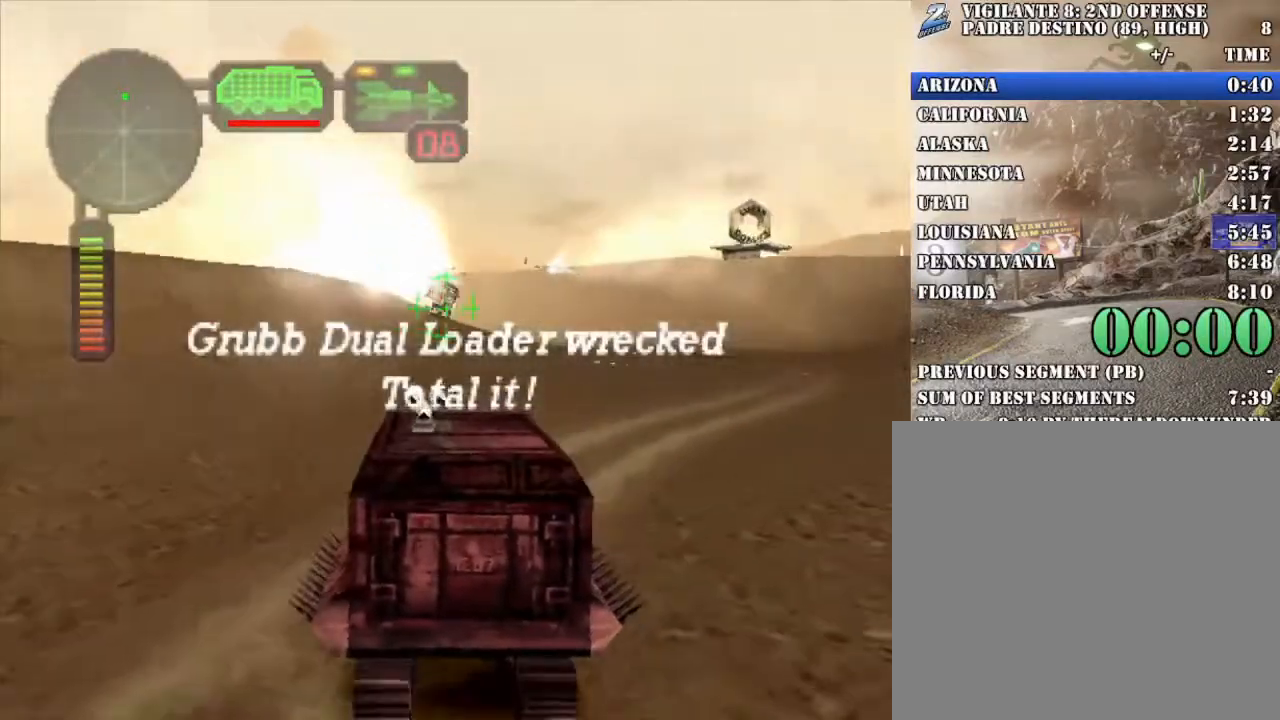
{"buttons": [], "left_stick": "center", "right_stick": "center", "events": [[33, "left_stick", "right"], [117, "X", "down"], [167, "left_stick", "center"], [434, "X", "up"]]}
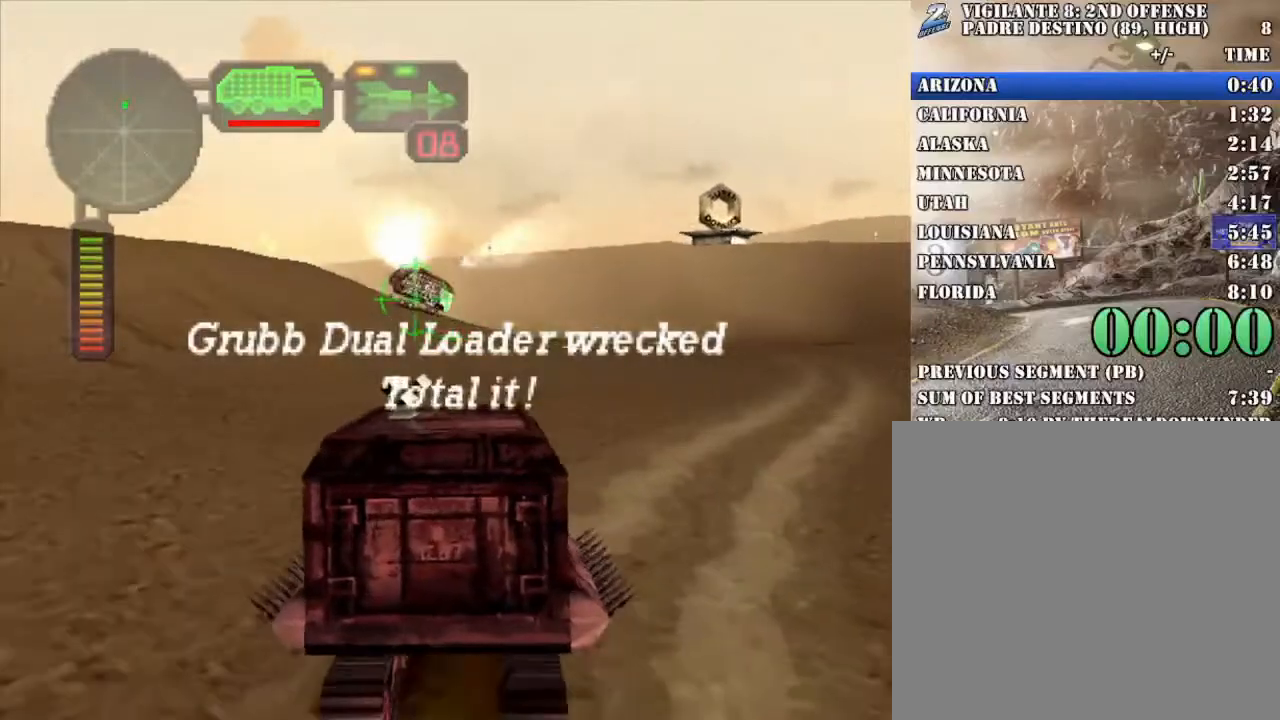
{"buttons": [], "left_stick": "center", "right_stick": "center", "events": []}
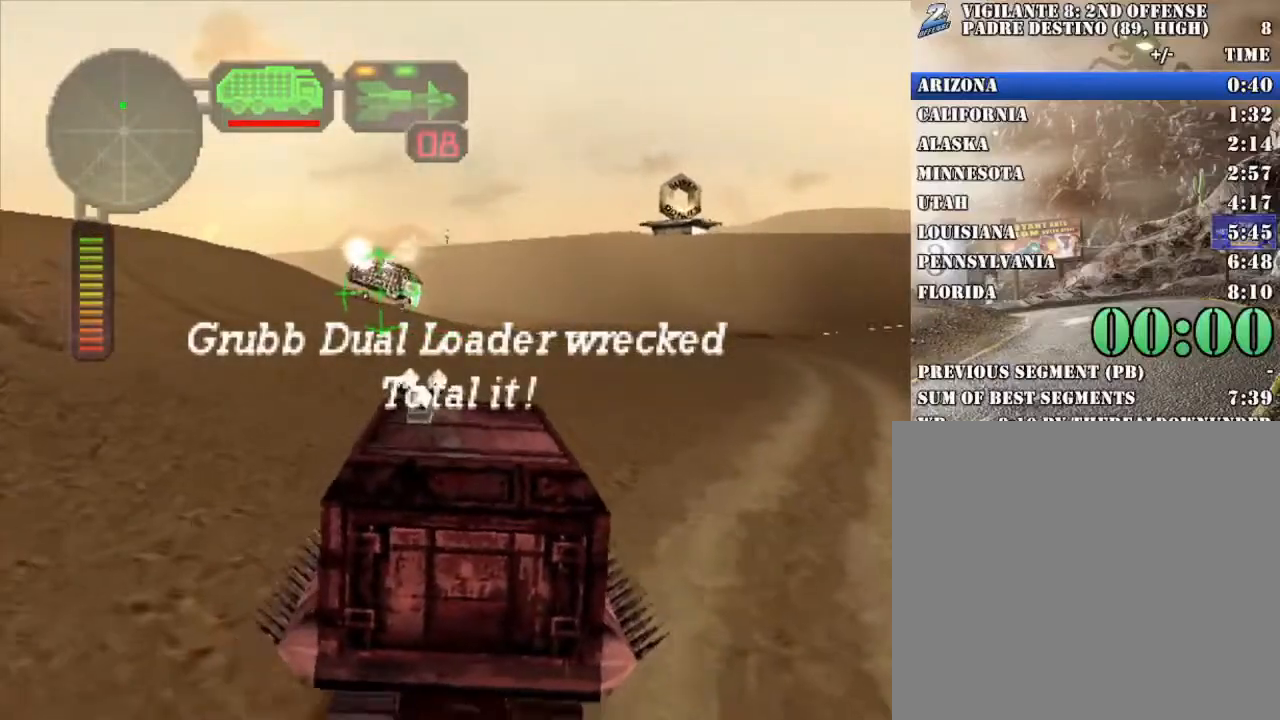
{"buttons": [], "left_stick": "center", "right_stick": "center", "events": []}
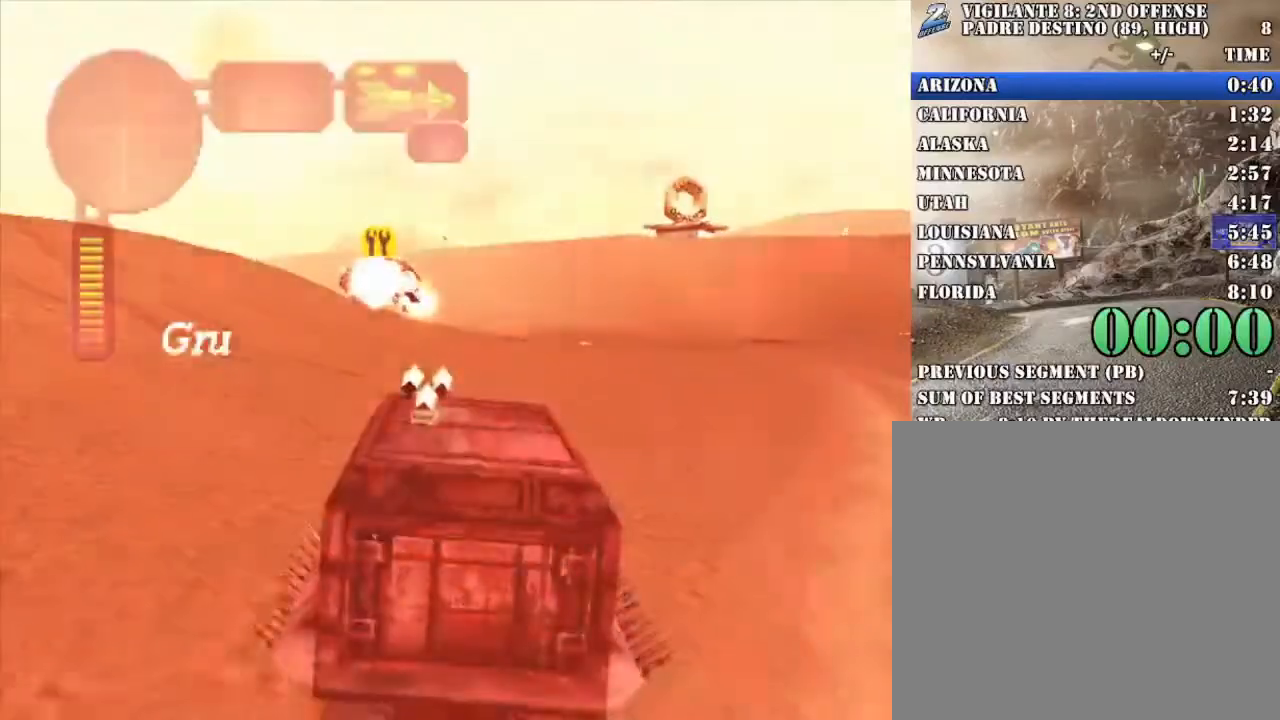
{"buttons": [], "left_stick": "center", "right_stick": "center", "events": []}
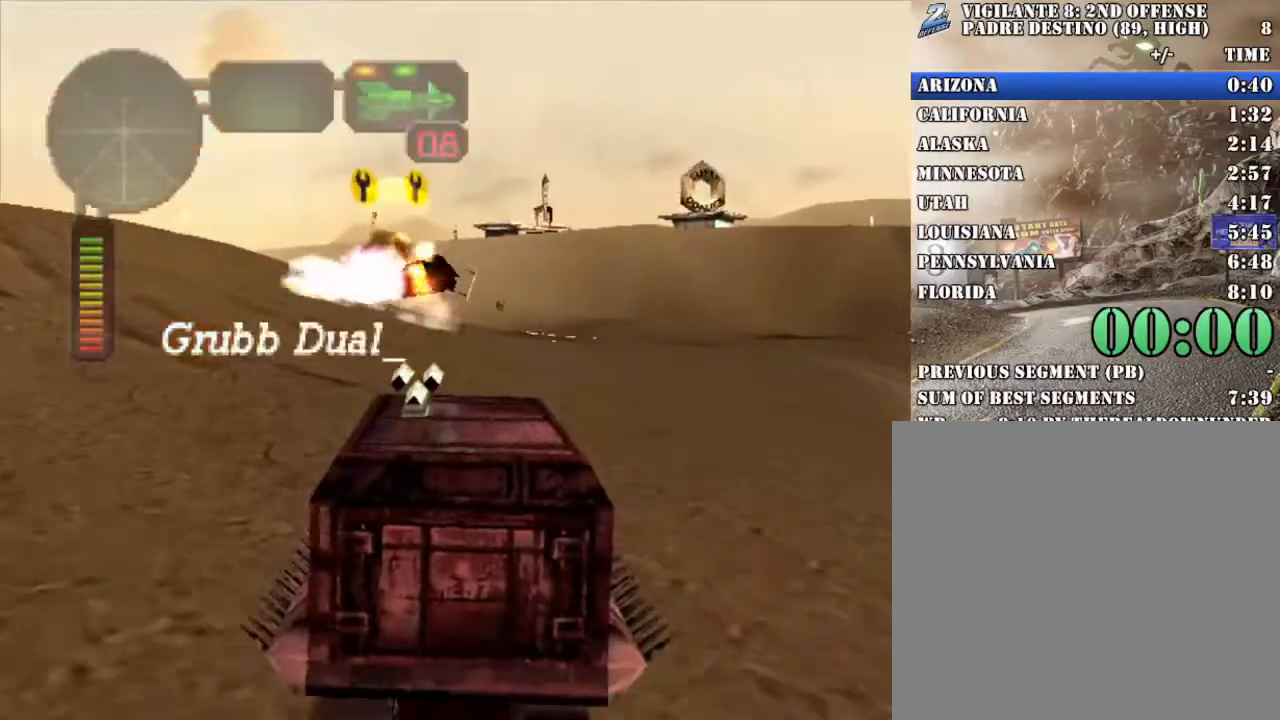
{"buttons": [], "left_stick": "center", "right_stick": "center", "events": []}
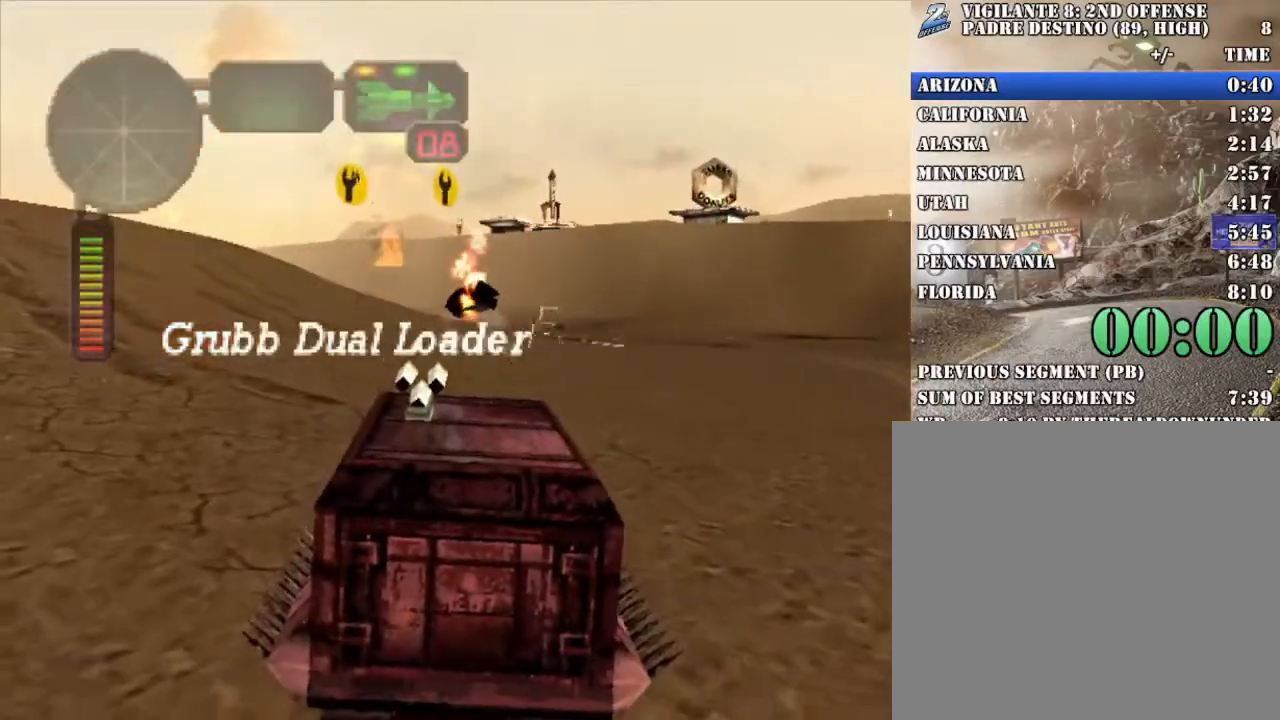
{"buttons": [], "left_stick": "center", "right_stick": "center", "events": []}
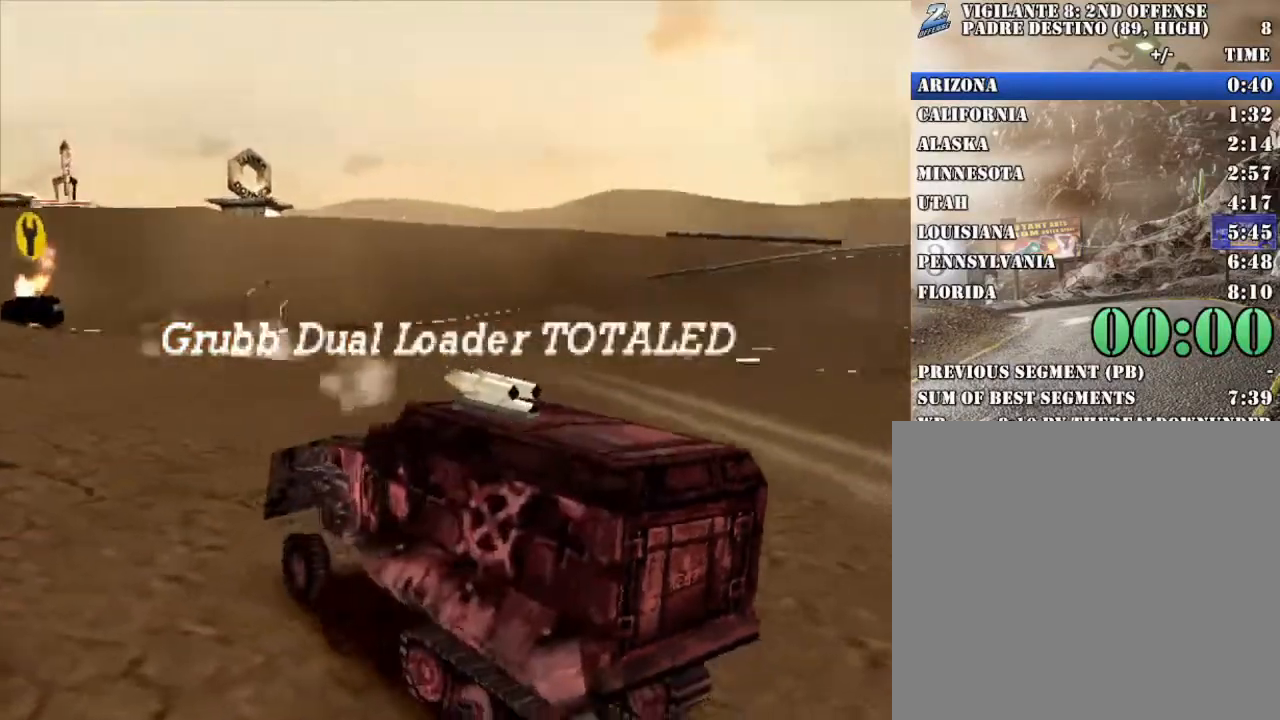
{"buttons": ["X", "R2"], "left_stick": "left", "right_stick": "center", "events": [[251, "left_stick", "left"], [284, "R2", "down"], [284, "X", "down"]]}
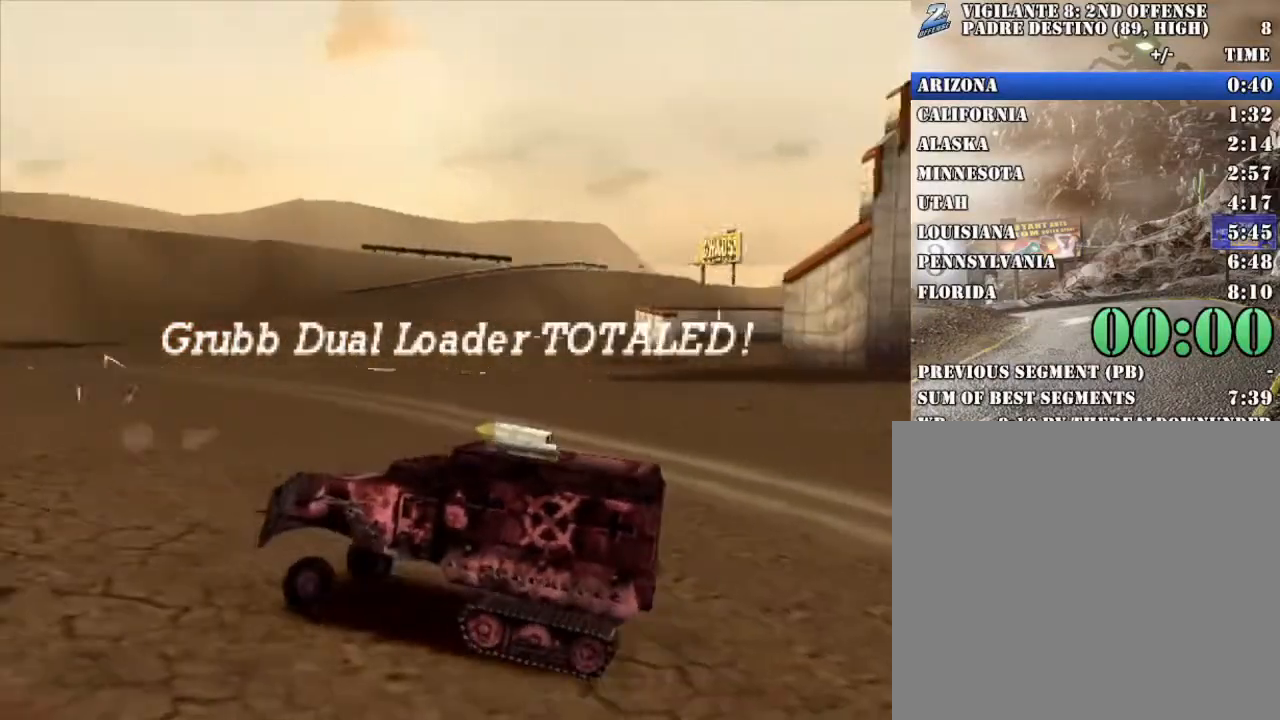
{"buttons": ["R2", "DPAD_UP"], "left_stick": "center", "right_stick": "center", "events": [[50, "X", "up"], [67, "left_stick", "center"], [184, "DPAD_UP", "down"], [267, "DPAD_UP", "up"], [334, "DPAD_UP", "down"], [418, "DPAD_UP", "up"], [485, "DPAD_UP", "down"]]}
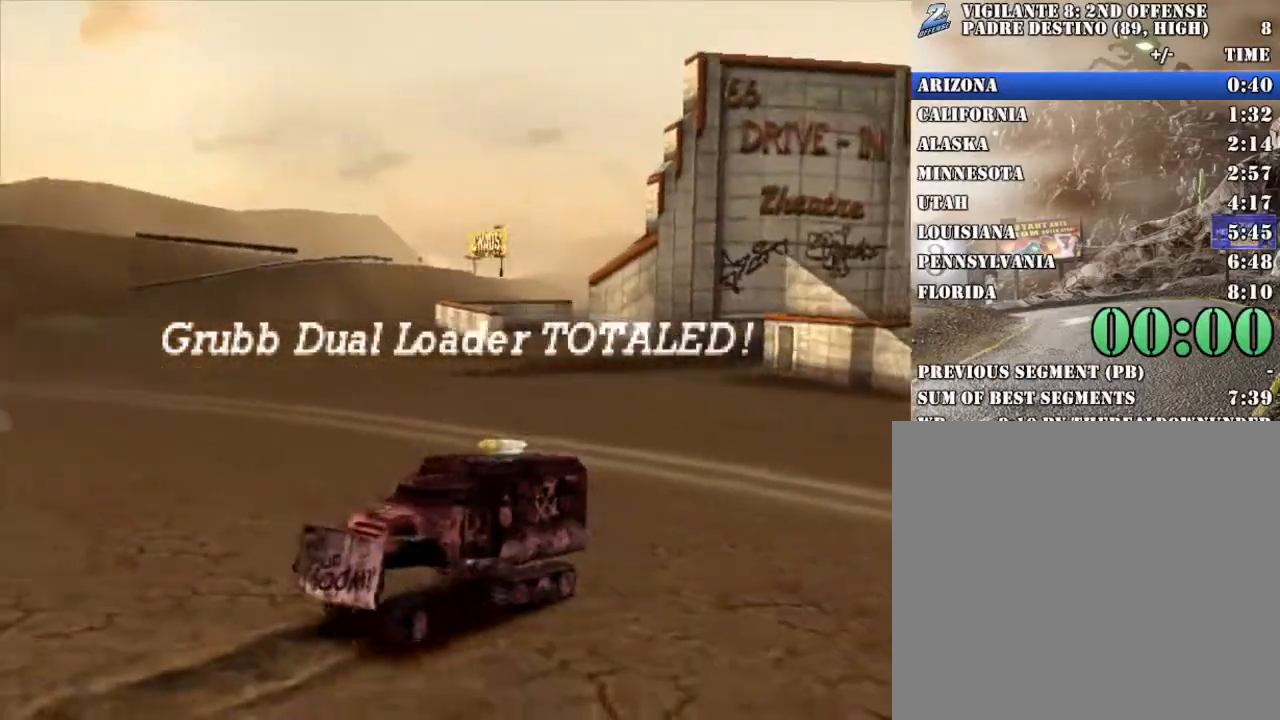
{"buttons": ["R2"], "left_stick": "center", "right_stick": "center", "events": [[67, "DPAD_UP", "up"], [134, "DPAD_UP", "down"], [184, "B", "down"], [234, "DPAD_UP", "up"], [301, "B", "up"]]}
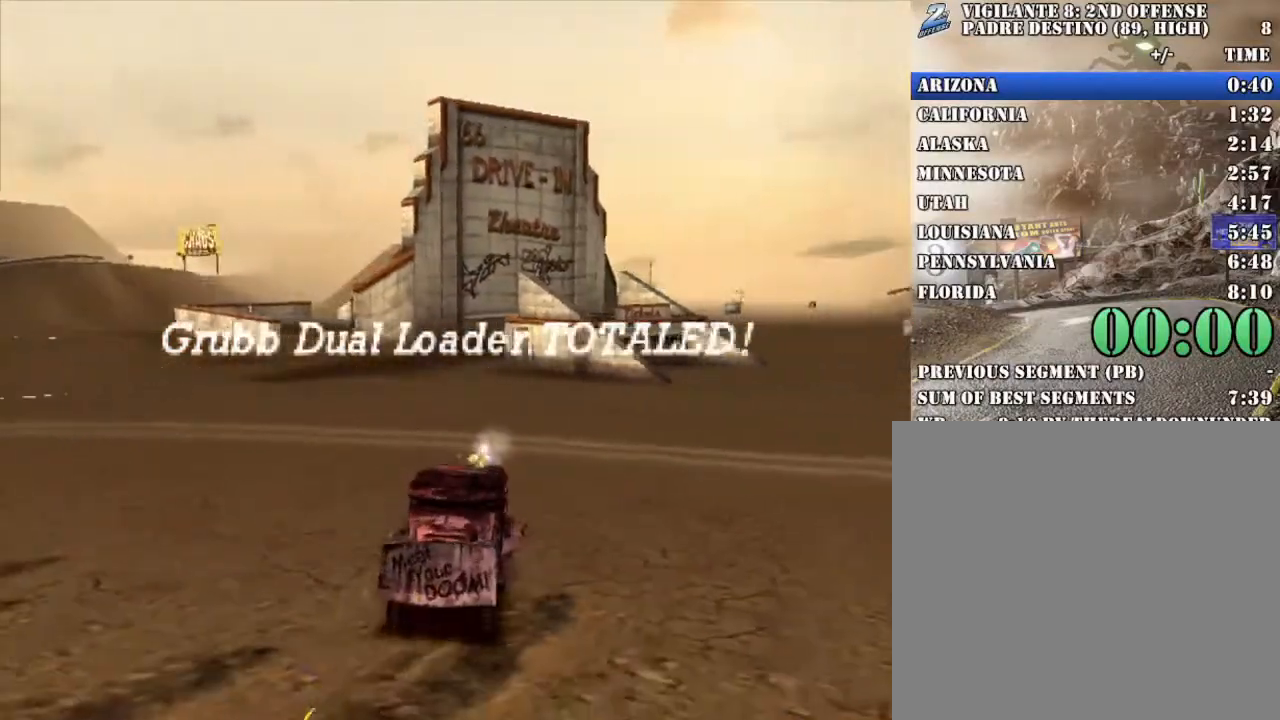
{"buttons": ["R2"], "left_stick": "center", "right_stick": "center", "events": []}
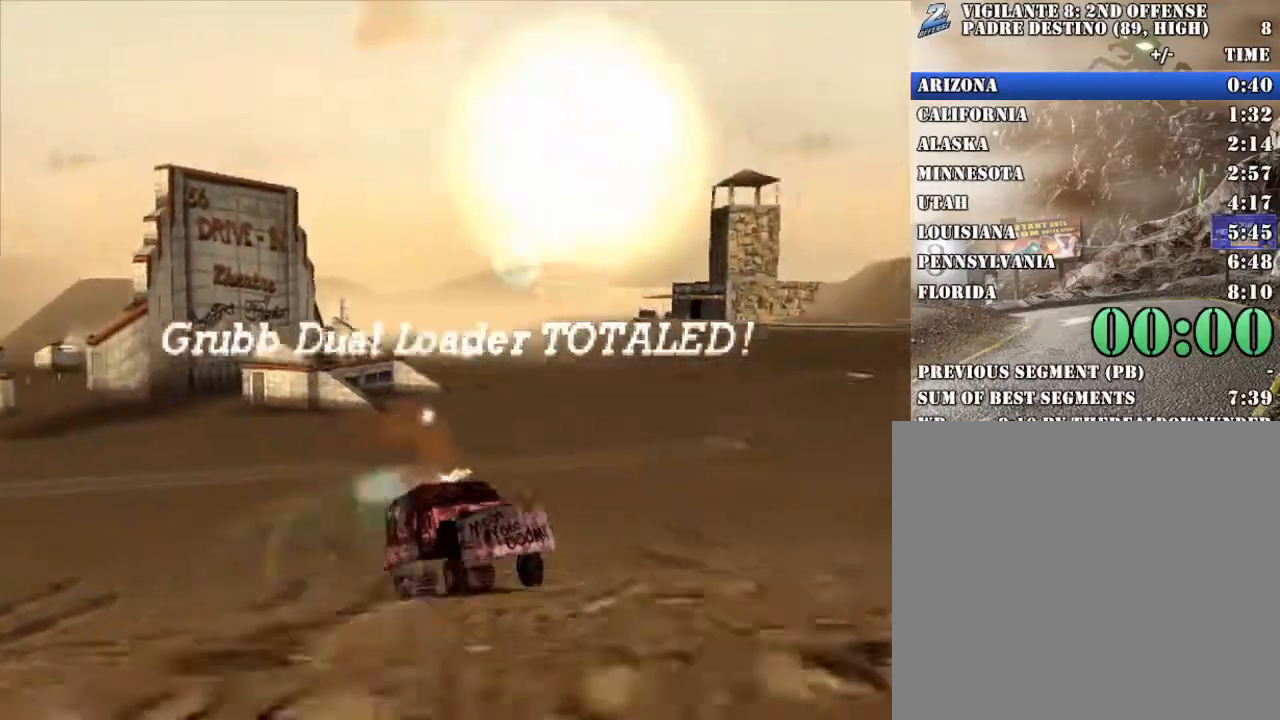
{"buttons": ["R2"], "left_stick": "center", "right_stick": "center", "events": []}
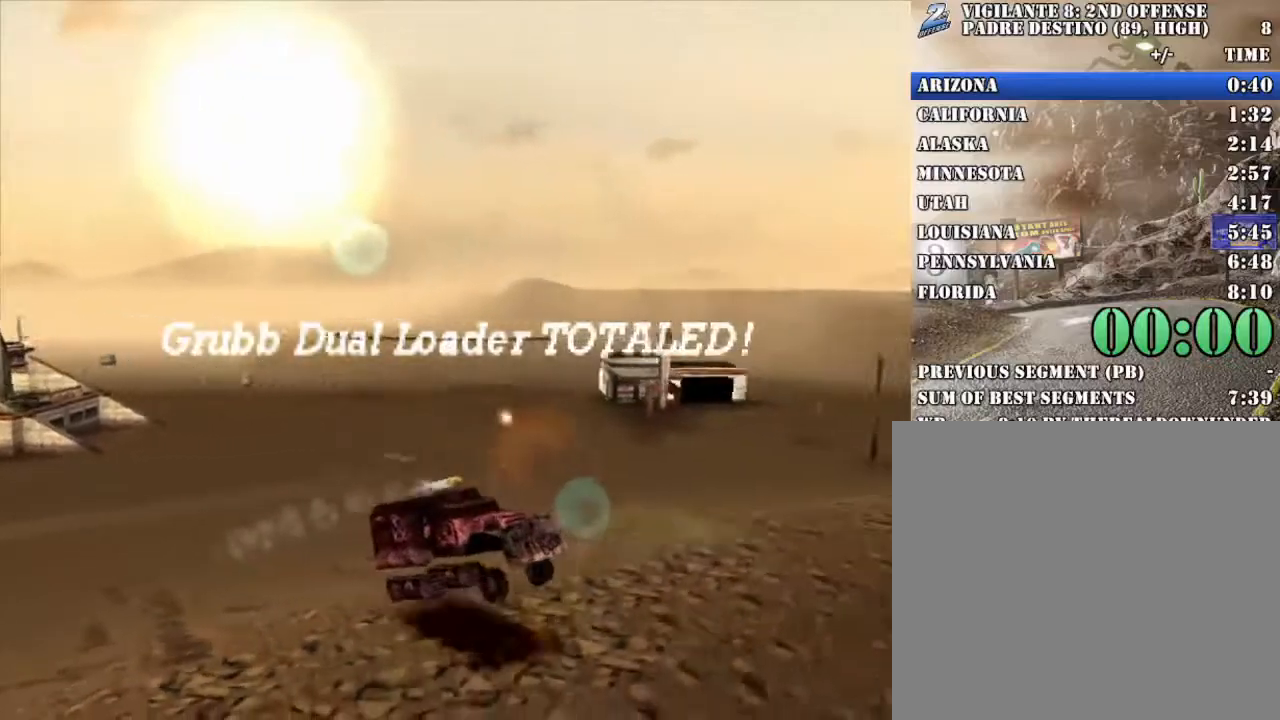
{"buttons": ["X", "R2"], "left_stick": "right", "right_stick": "center", "events": [[133, "left_stick", "right"], [150, "X", "down"]]}
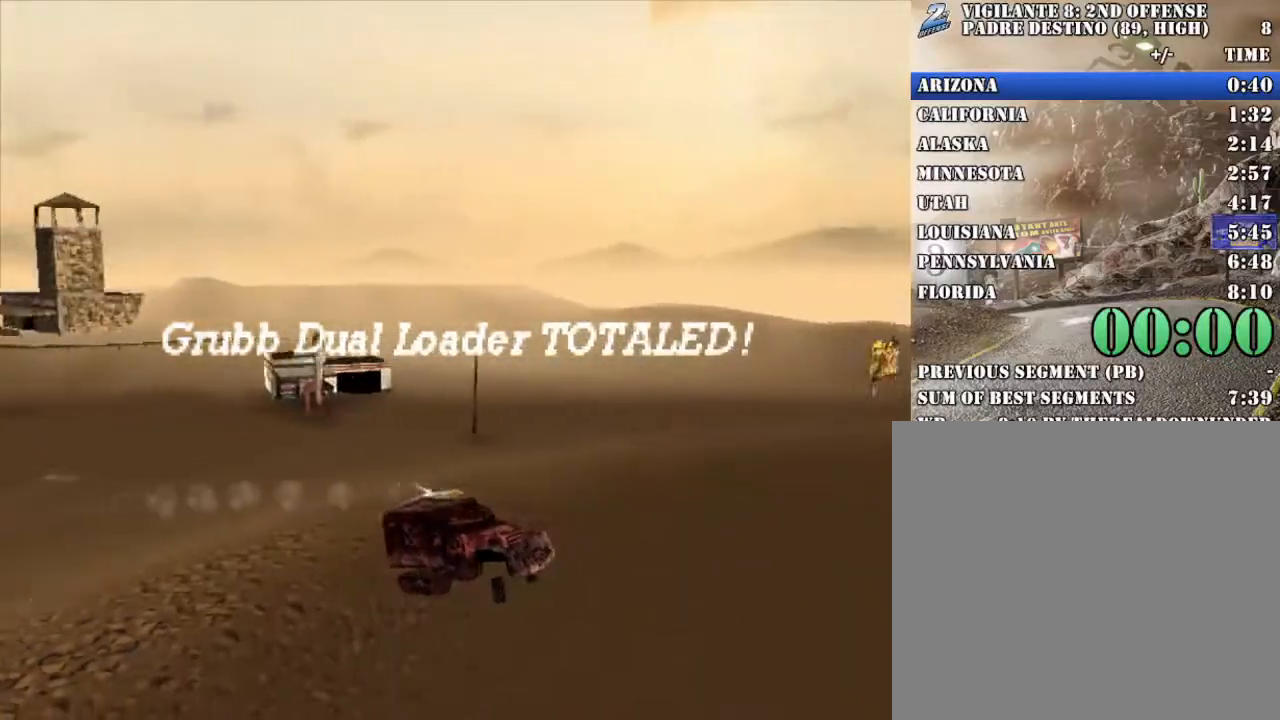
{"buttons": ["X", "R2"], "left_stick": "right", "right_stick": "center", "events": []}
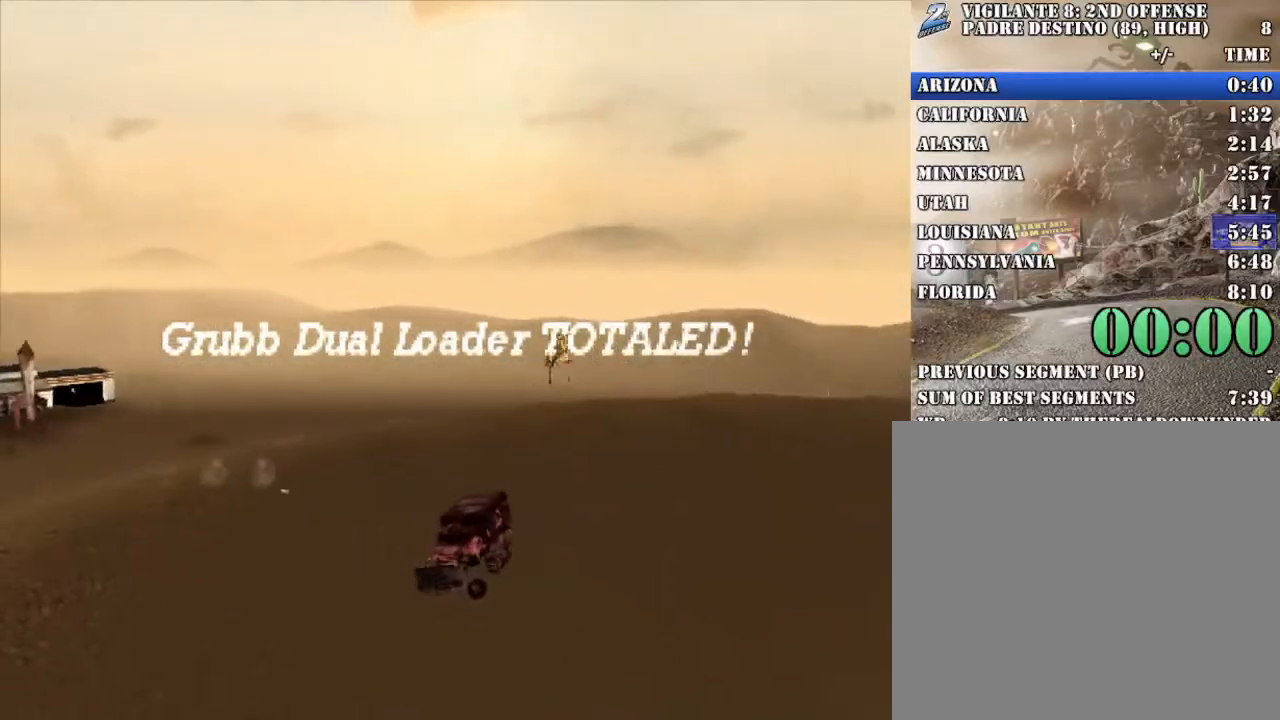
{"buttons": ["X", "R2"], "left_stick": "right", "right_stick": "center", "events": []}
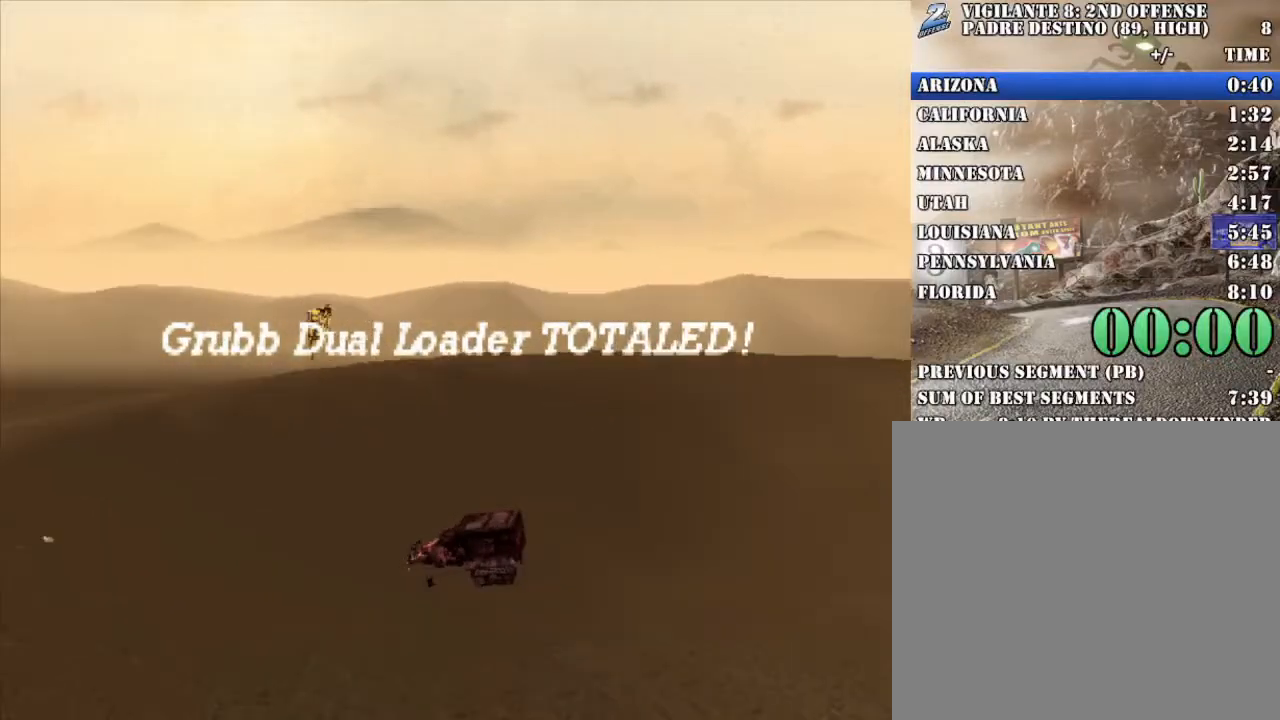
{"buttons": ["X", "R2"], "left_stick": "right", "right_stick": "center", "events": []}
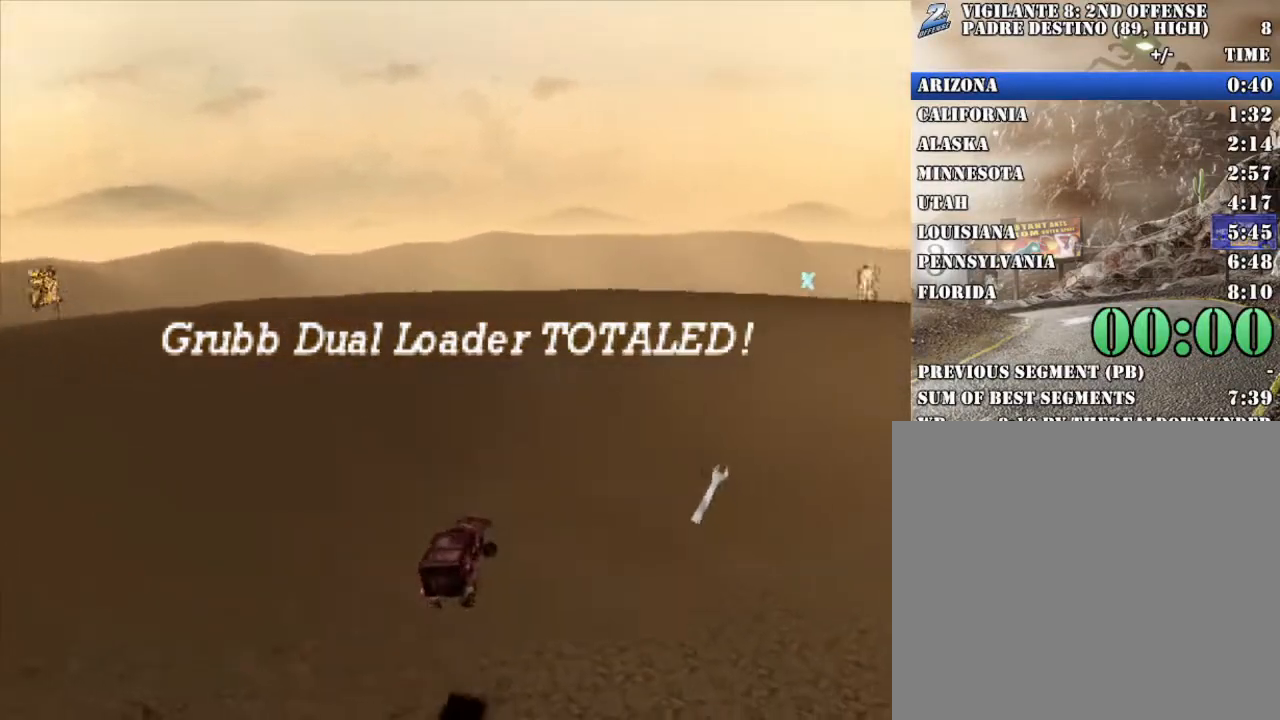
{"buttons": ["X", "R2"], "left_stick": "left", "right_stick": "center", "events": [[251, "left_stick", "center"], [385, "left_stick", "left"]]}
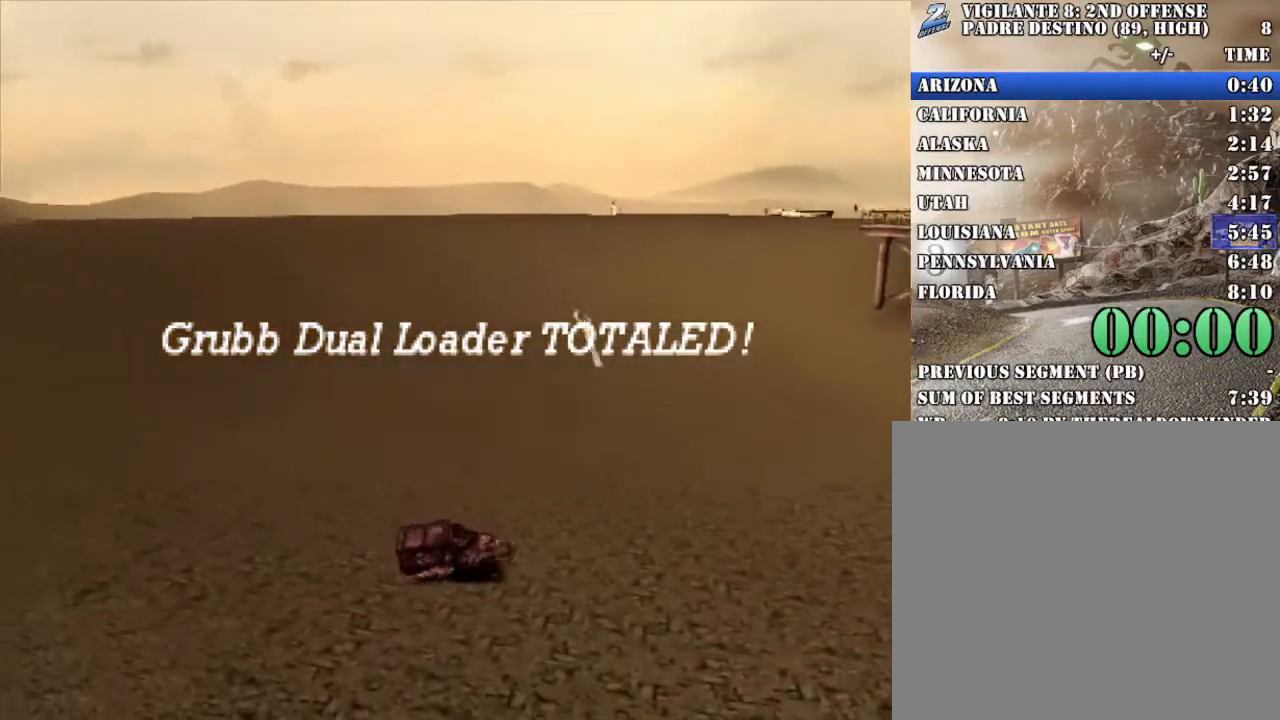
{"buttons": ["X", "R2"], "left_stick": "left", "right_stick": "center", "events": []}
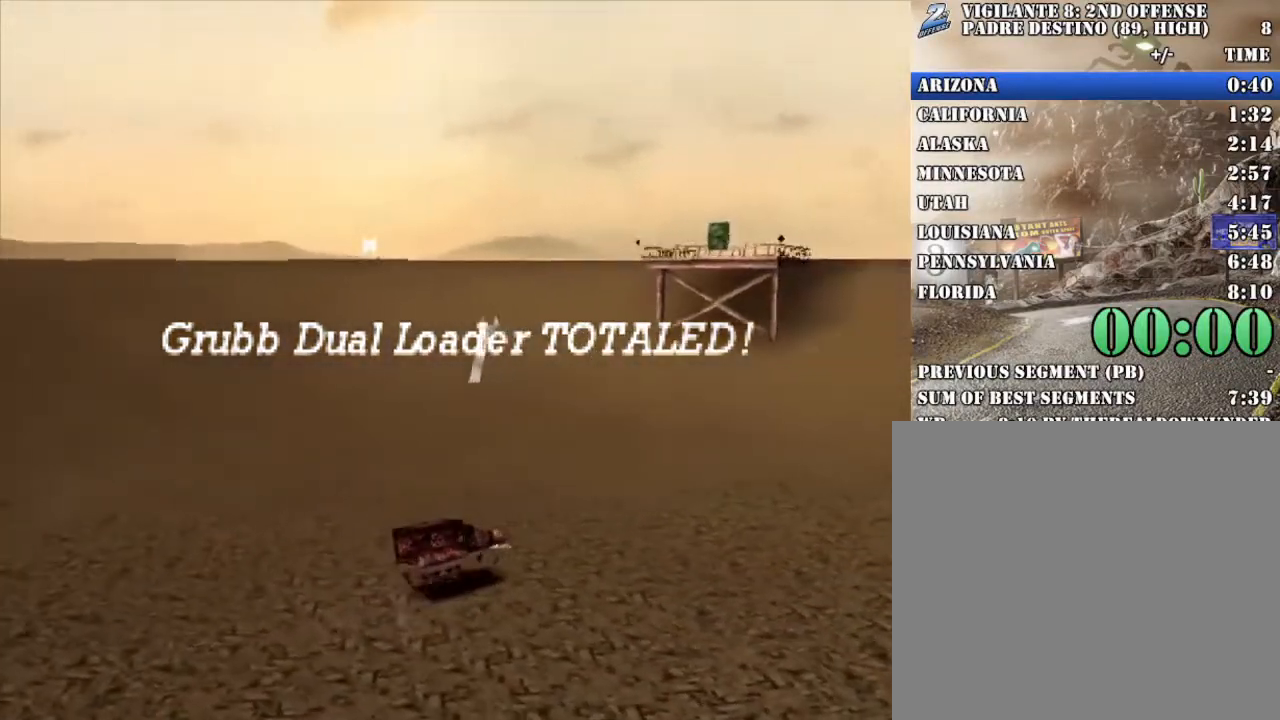
{"buttons": ["X", "R2"], "left_stick": "left", "right_stick": "center", "events": []}
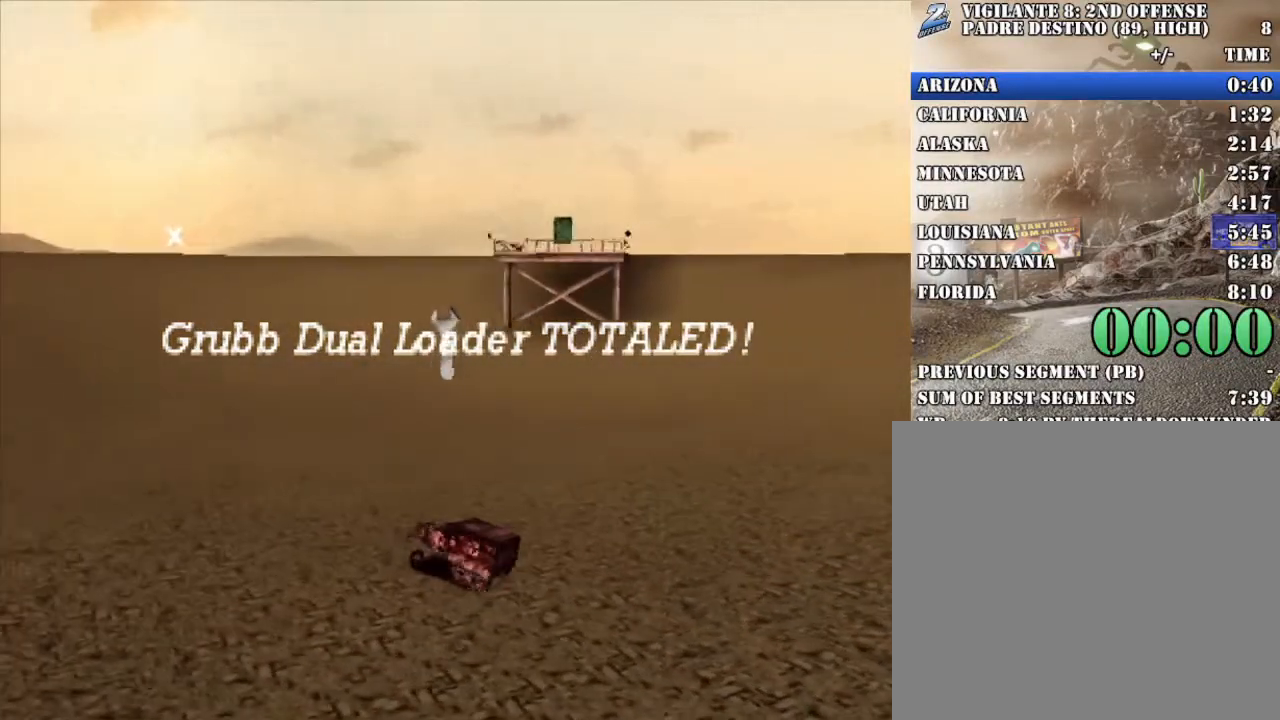
{"buttons": ["X", "R2"], "left_stick": "left", "right_stick": "center", "events": []}
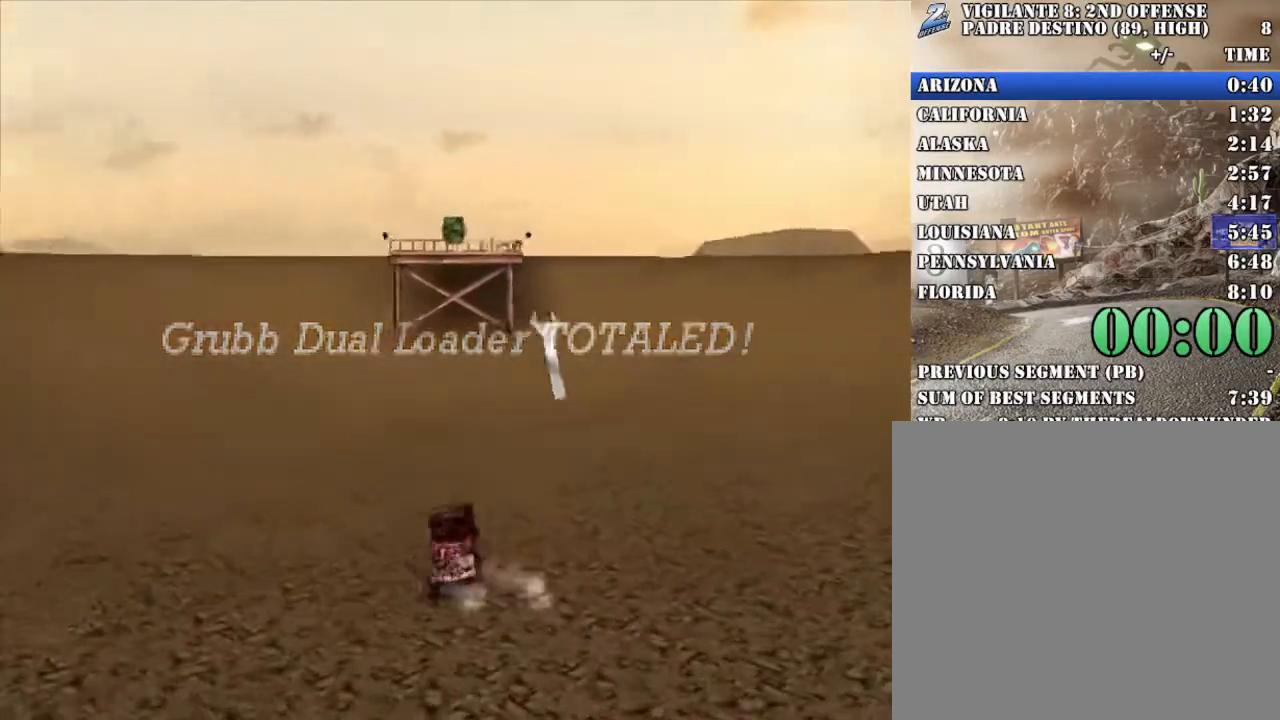
{"buttons": ["X", "R2"], "left_stick": "left", "right_stick": "center", "events": []}
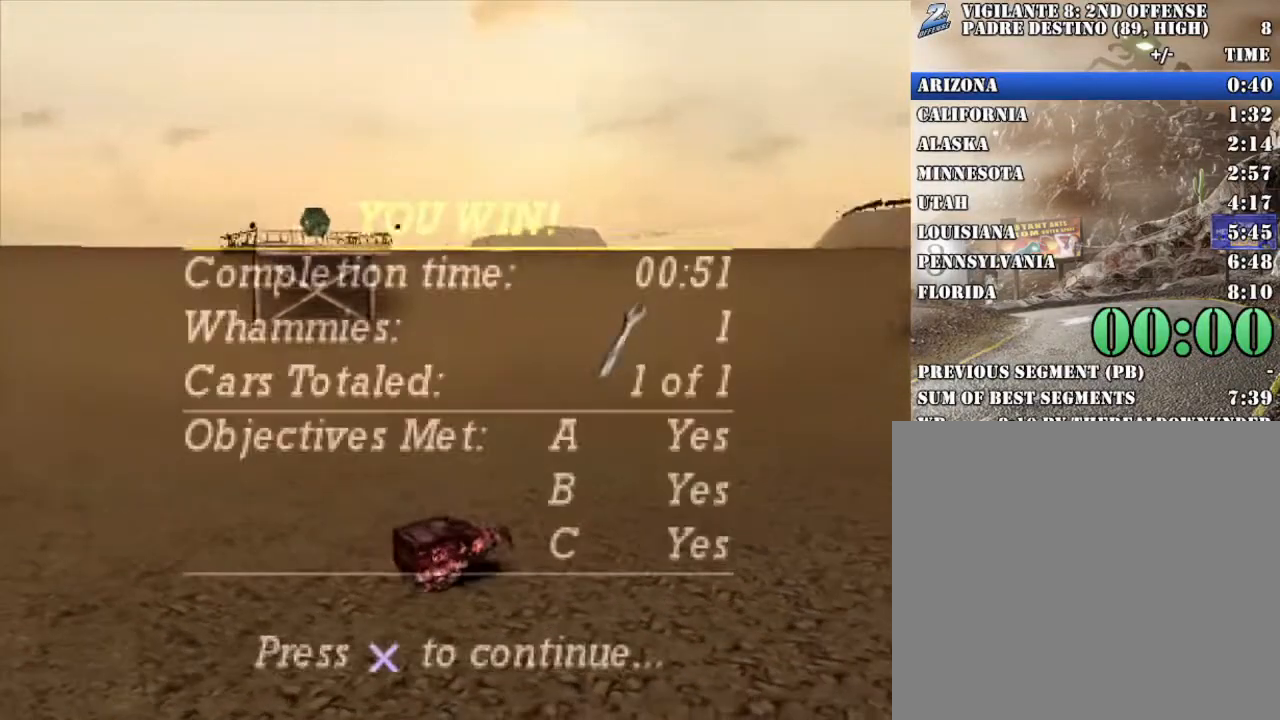
{"buttons": ["X", "R2"], "left_stick": "left", "right_stick": "center", "events": []}
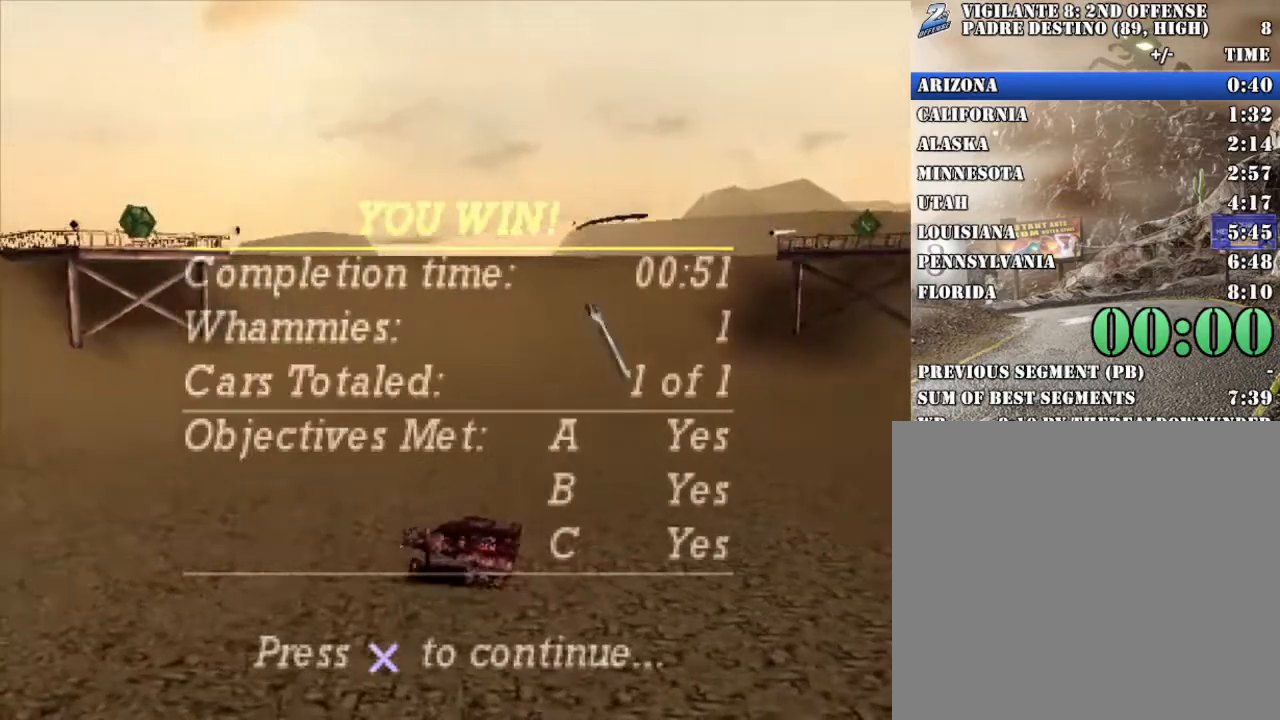
{"buttons": ["X", "R2"], "left_stick": "left", "right_stick": "center", "events": []}
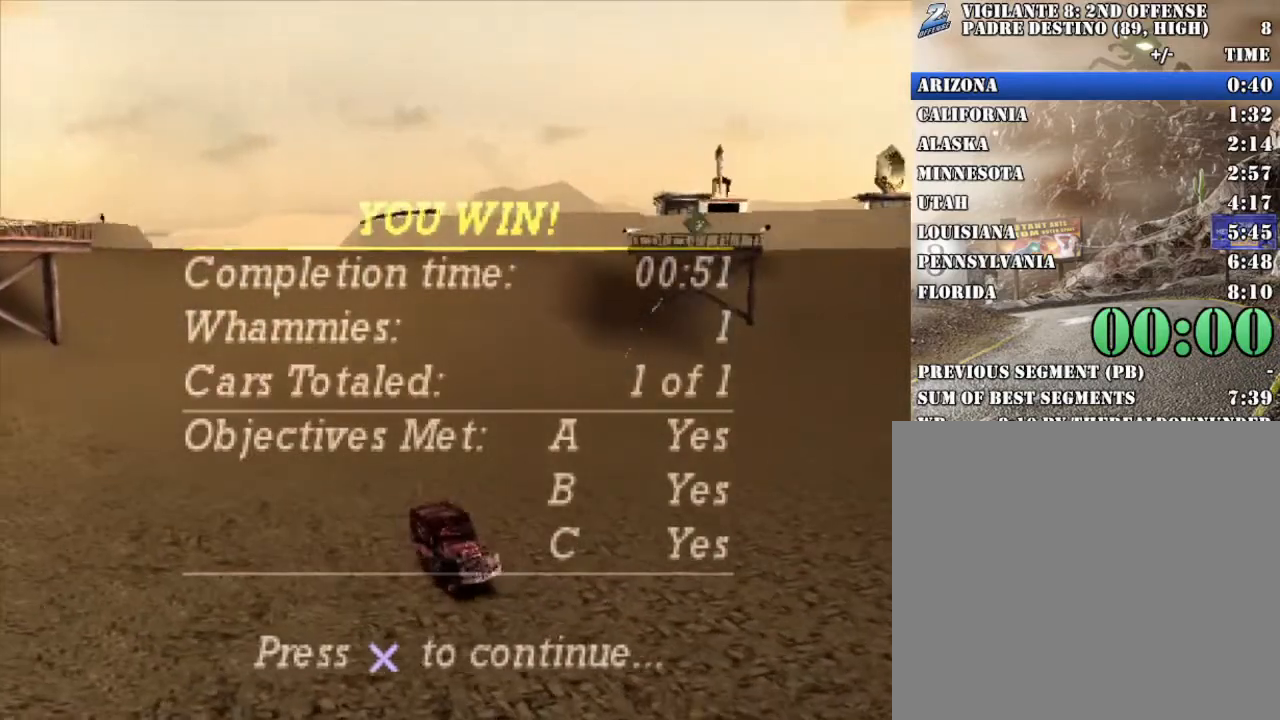
{"buttons": [], "left_stick": "center", "right_stick": "center", "events": [[334, "left_stick", "up-left"], [434, "X", "up"], [434, "left_stick", "center"], [451, "R2", "up"]]}